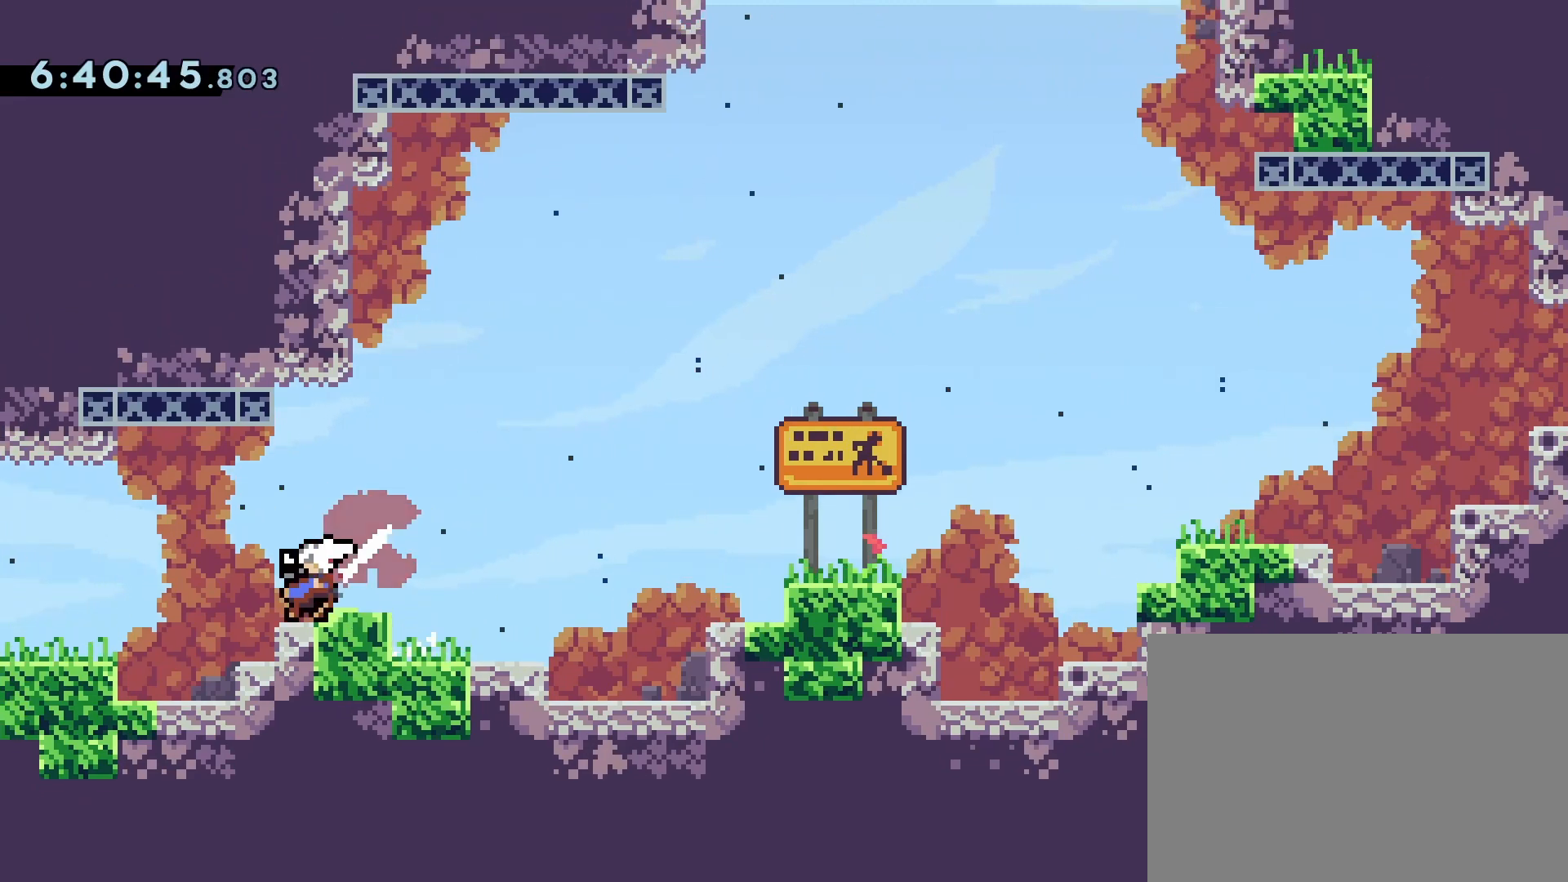
Gameplay with a controller (PlayStation layout); each line is a JSON object with the inputs held at the frame after it. "events" lists button and stick changes between this image and that frame as [ms after this image, input, new state], when the widget could be followed in between. Not read: L3 R3 left_stick right_stick.
{"buttons": [], "events": [[83, "CROSS", "down"], [317, "SQUARE", "down"], [367, "DPAD_DOWN", "up"], [400, "DPAD_LEFT", "up"], [417, "CROSS", "up"], [417, "SQUARE", "up"]]}
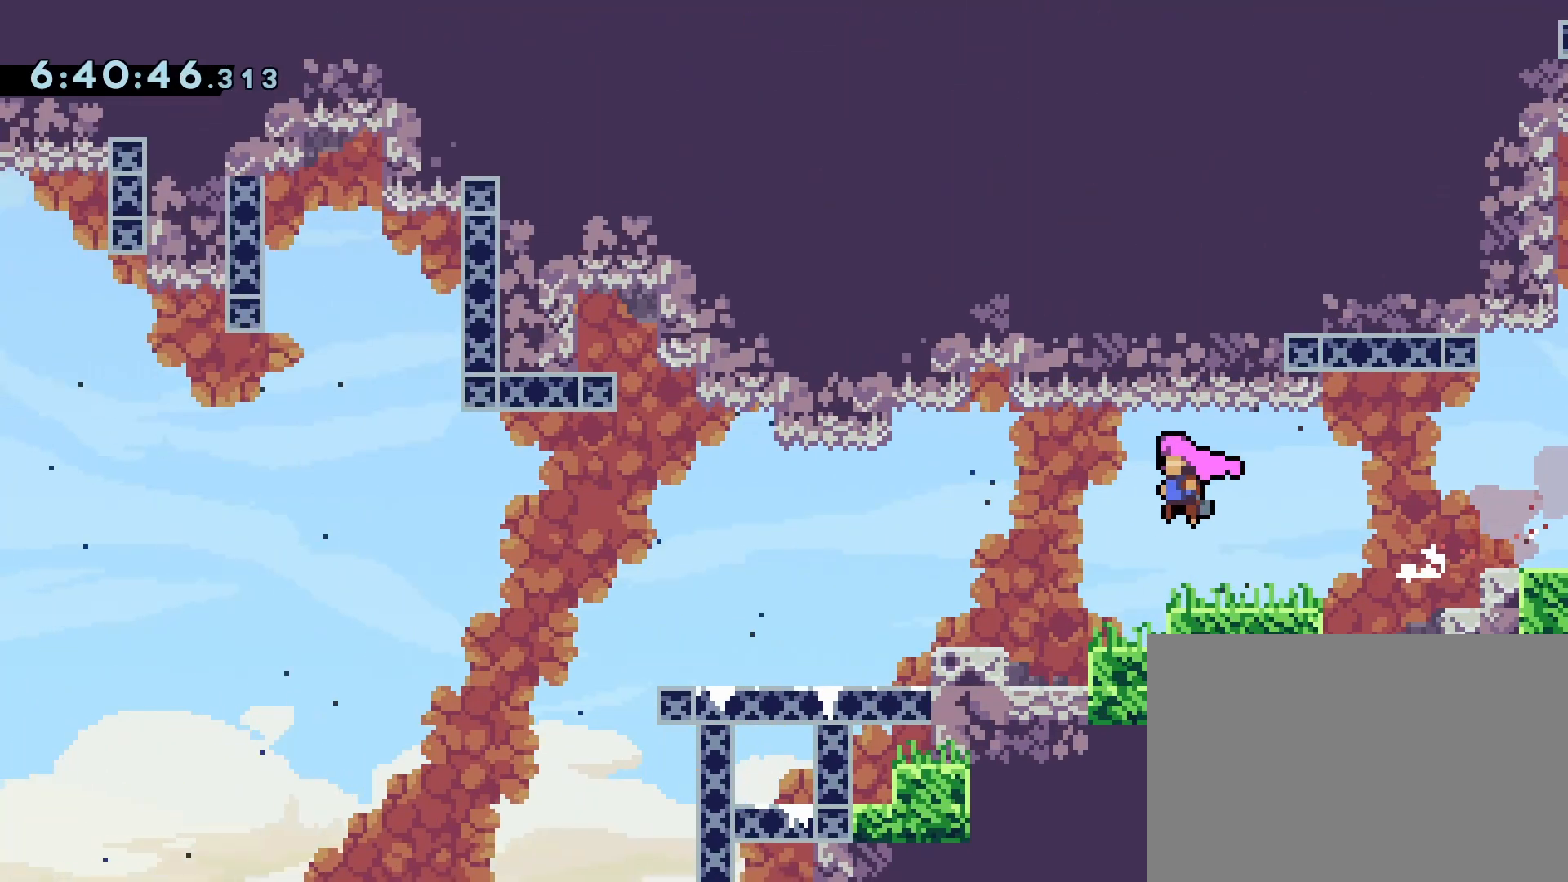
{"buttons": ["DPAD_LEFT"], "events": [[267, "DPAD_LEFT", "down"]]}
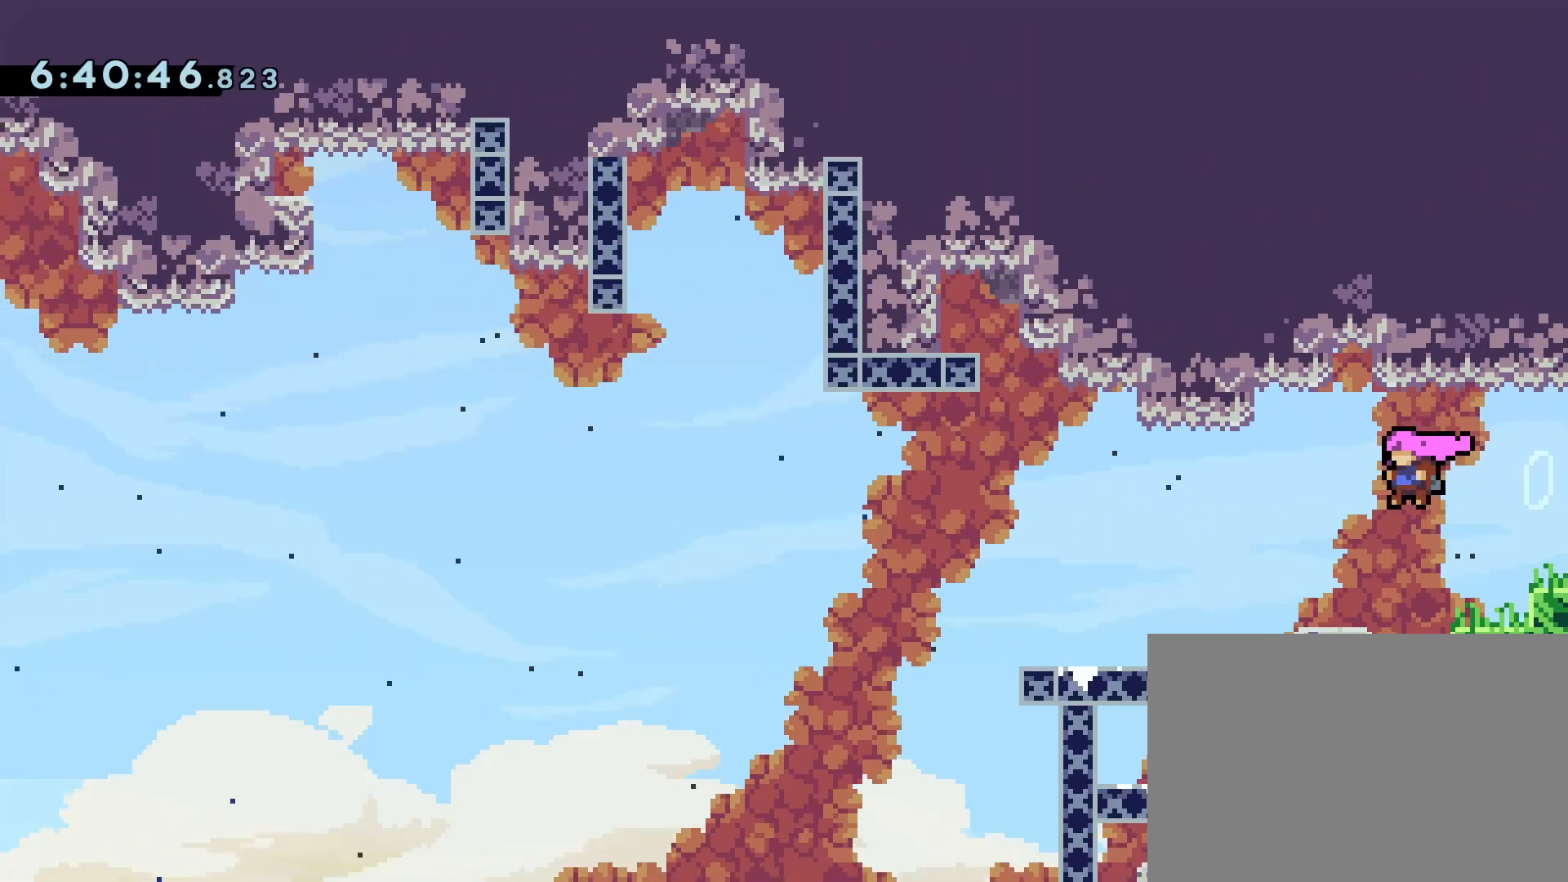
{"buttons": ["CROSS", "DPAD_LEFT"], "events": [[183, "DPAD_DOWN", "down"], [267, "SQUARE", "down"], [350, "SQUARE", "up"], [450, "CROSS", "down"], [450, "DPAD_DOWN", "up"]]}
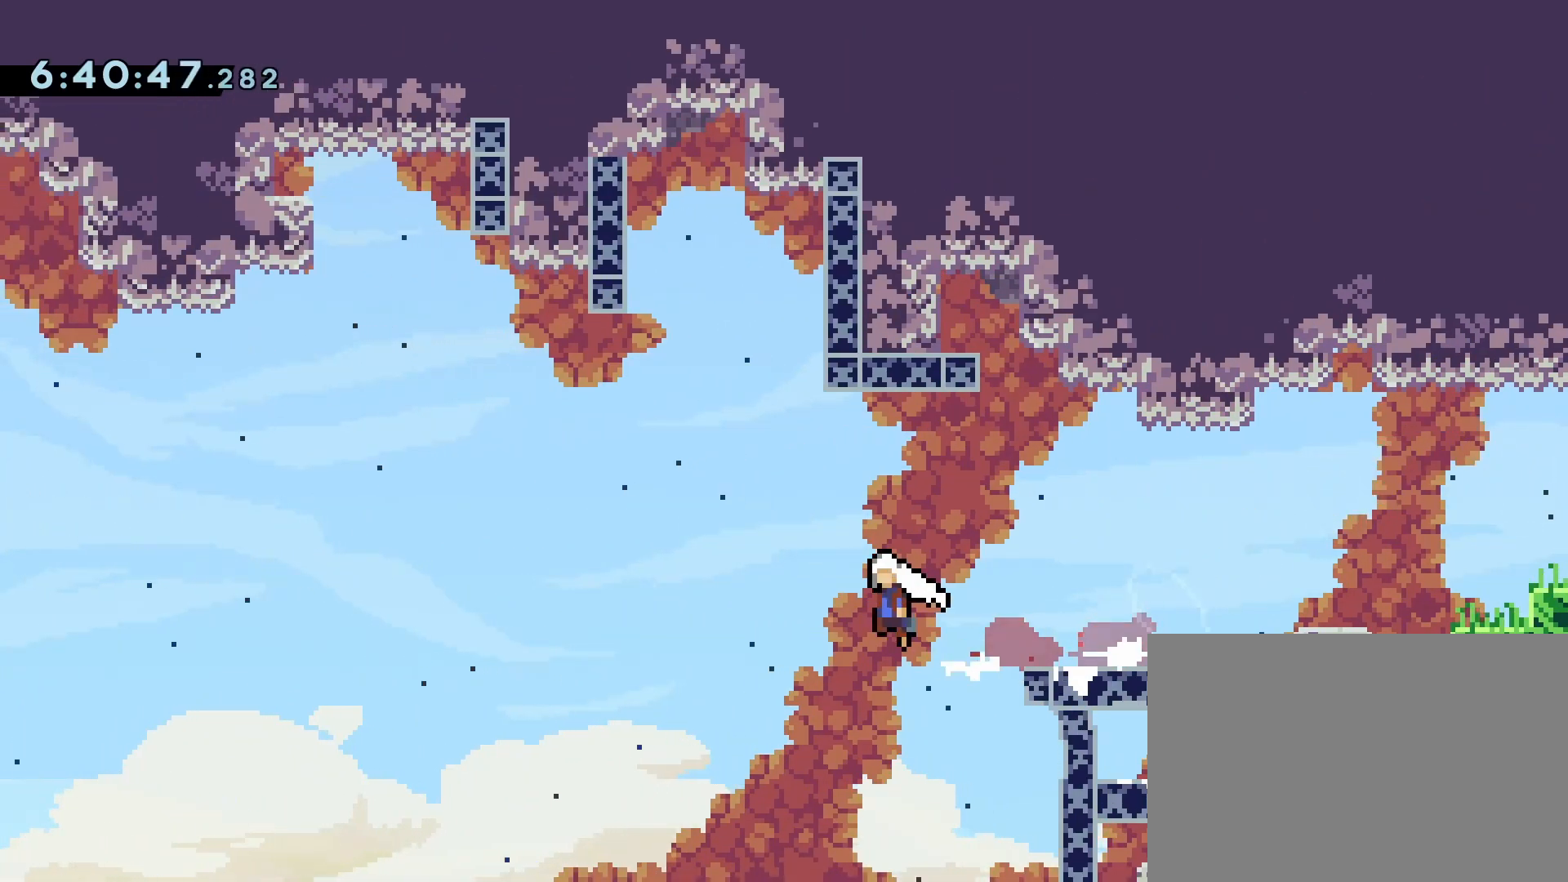
{"buttons": ["CROSS", "DPAD_UP"], "events": [[467, "DPAD_LEFT", "up"], [467, "DPAD_UP", "down"]]}
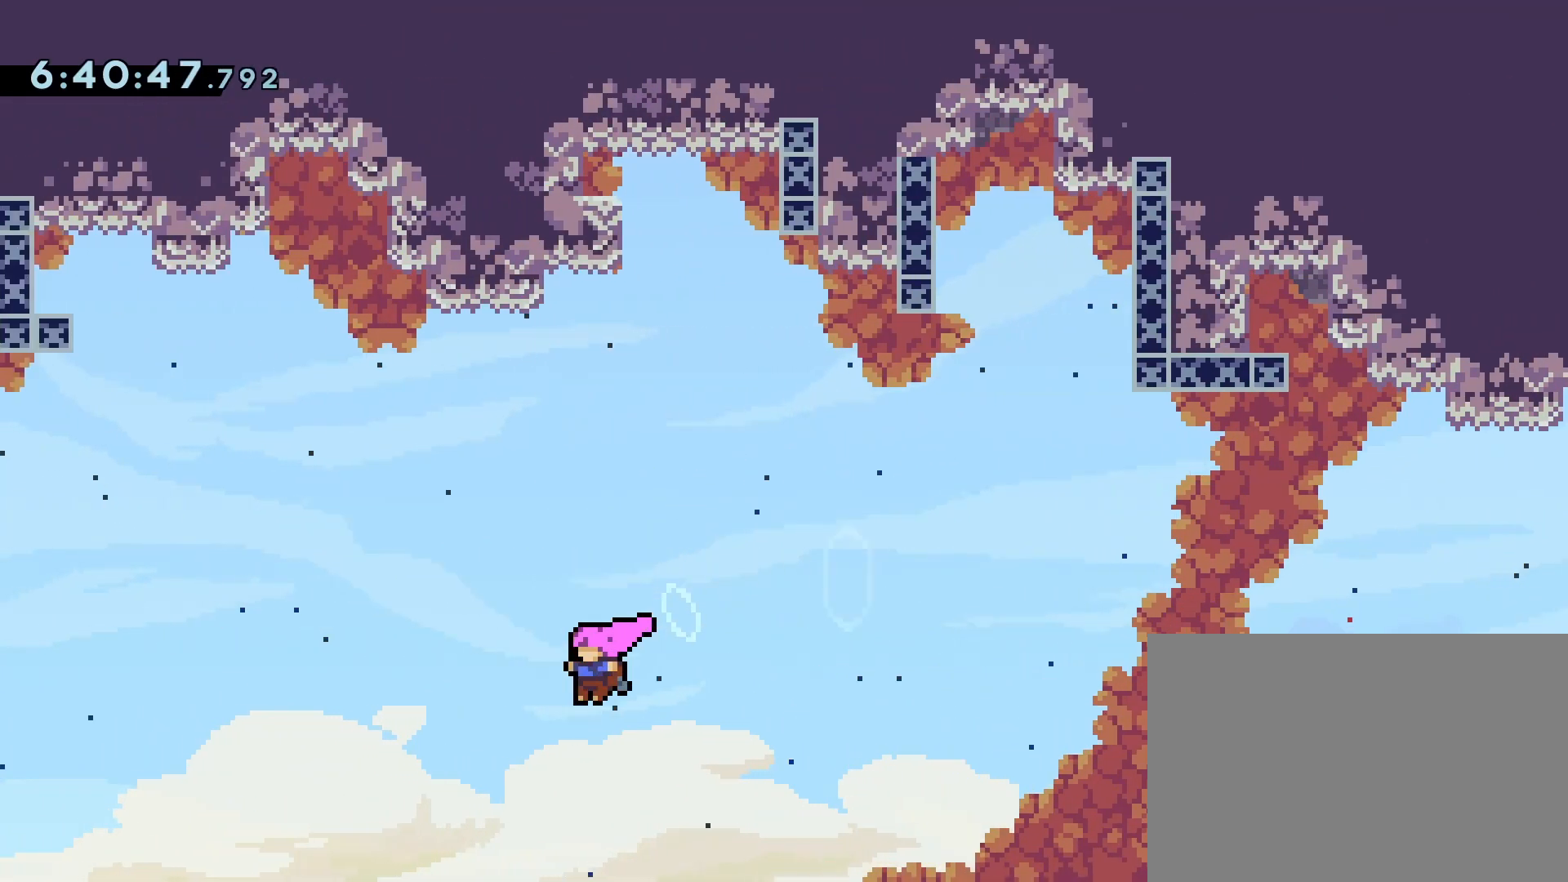
{"buttons": ["DPAD_UP"]}